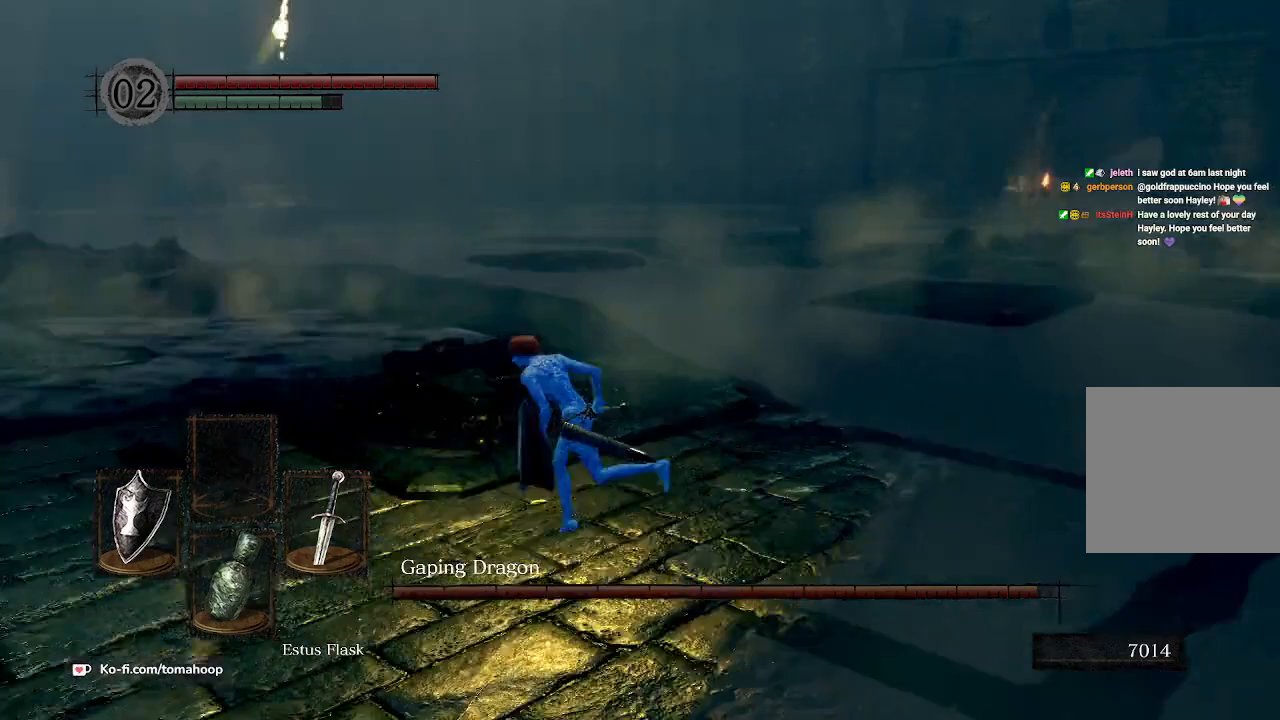
Gameplay with a controller (Xbox layout); each line is a JSON object with the inputs held at the frame after it. "events" lists button and stick changes between this image and that frame as [ms after this image, input, new state], when the widget could be followed in between.
{"buttons": ["B"], "left_stick": "up-left", "right_stick": "center", "events": [[133, "right_stick", "center"], [500, "left_stick", "up-left"]]}
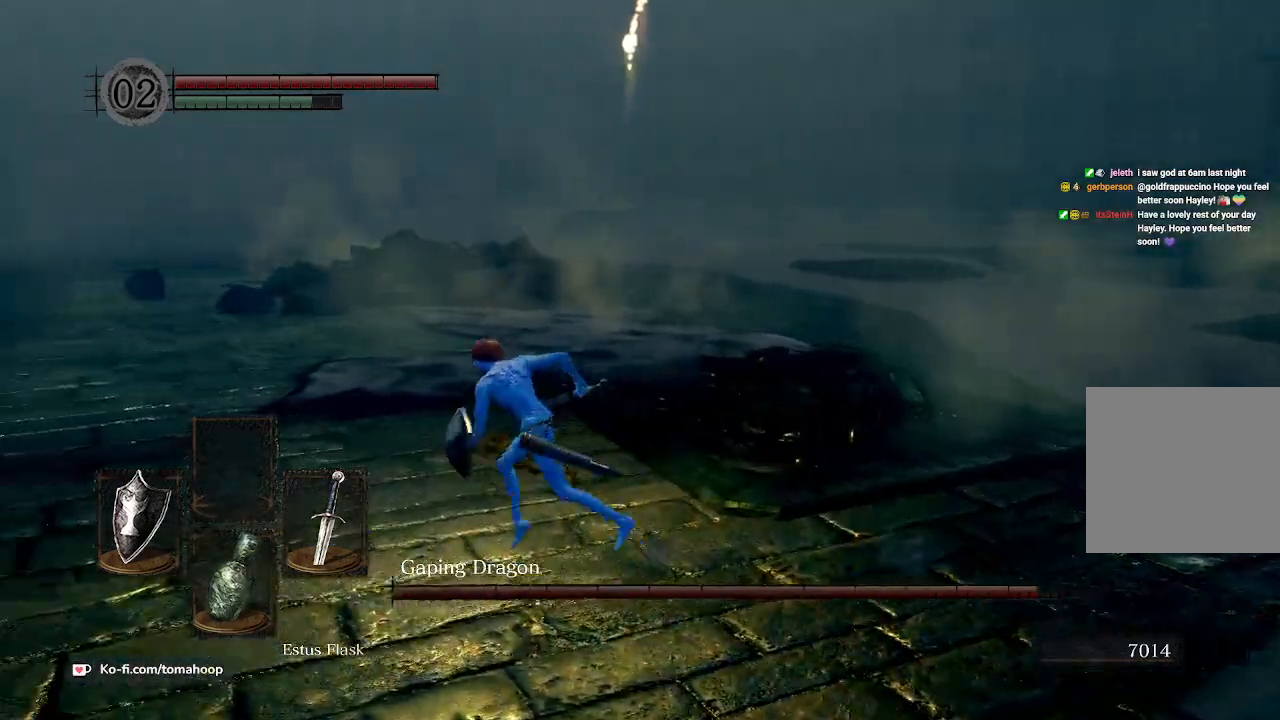
{"buttons": ["B"], "left_stick": "up-left", "right_stick": "center", "events": []}
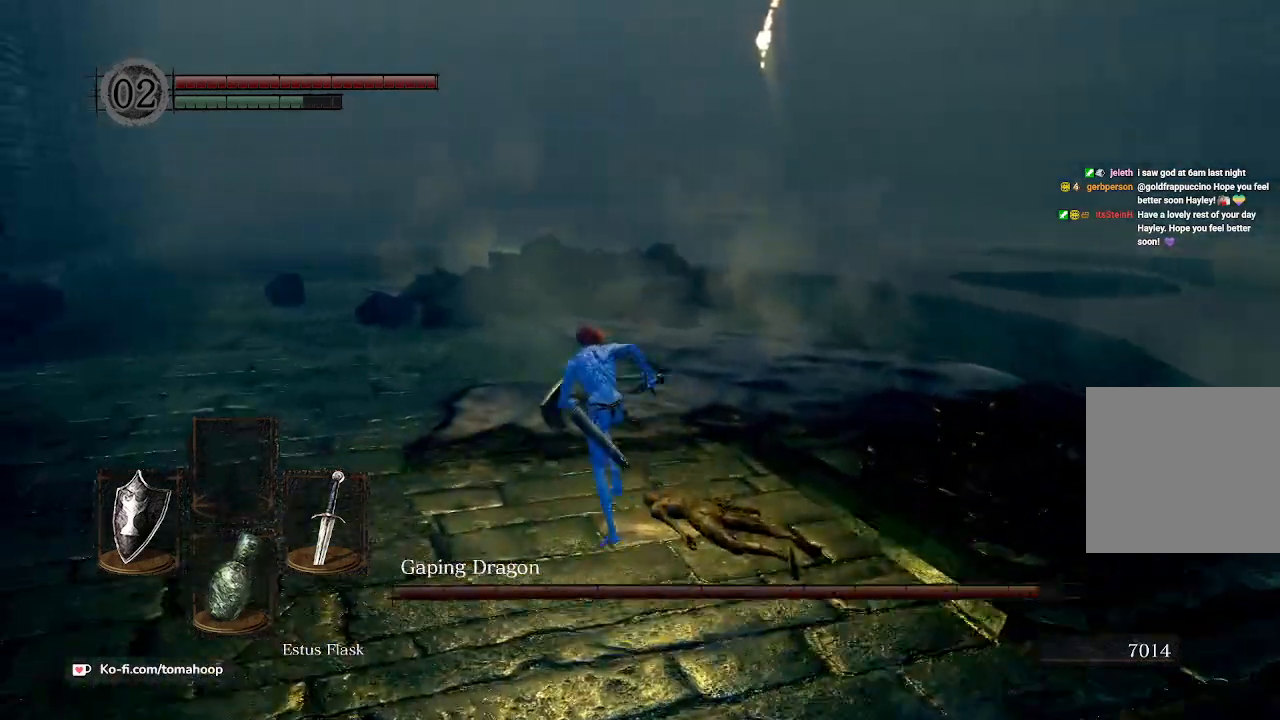
{"buttons": ["B"], "left_stick": "up-left", "right_stick": "right", "events": [[133, "right_stick", "down-right"], [233, "right_stick", "right"]]}
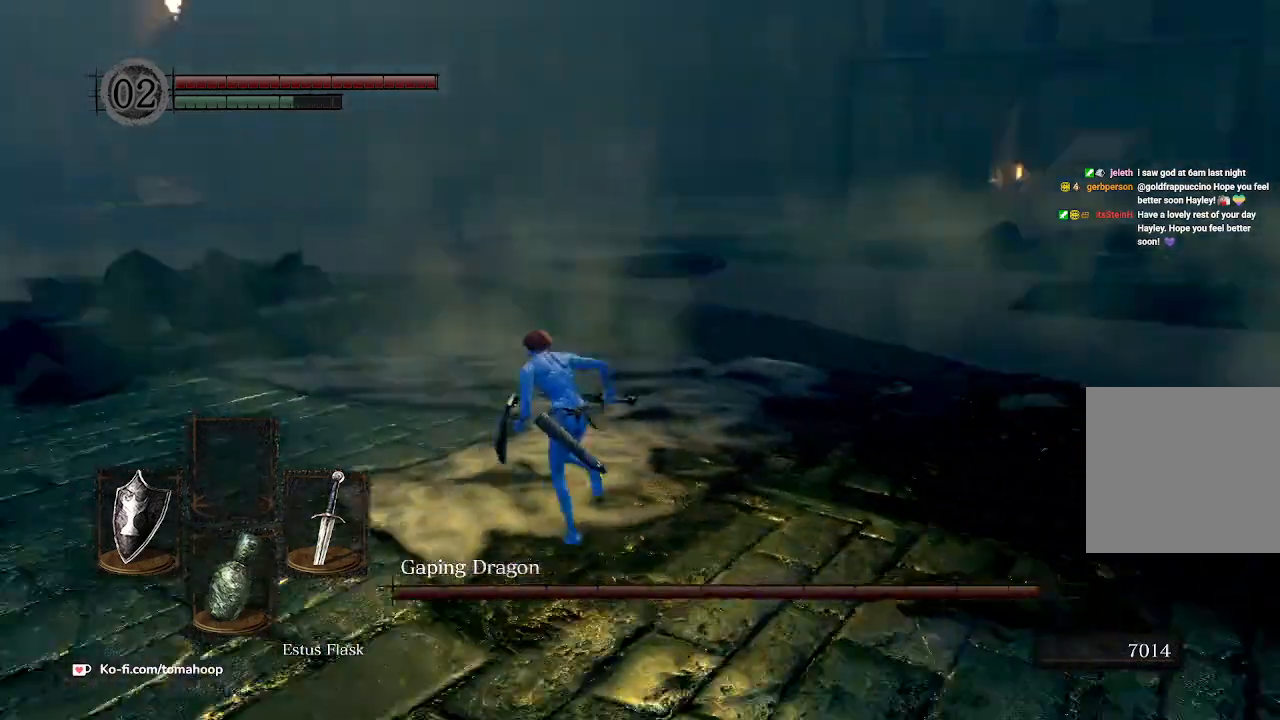
{"buttons": ["B"], "left_stick": "up-left", "right_stick": "up-right", "events": [[333, "left_stick", "up"], [400, "right_stick", "up-right"], [467, "left_stick", "up-left"]]}
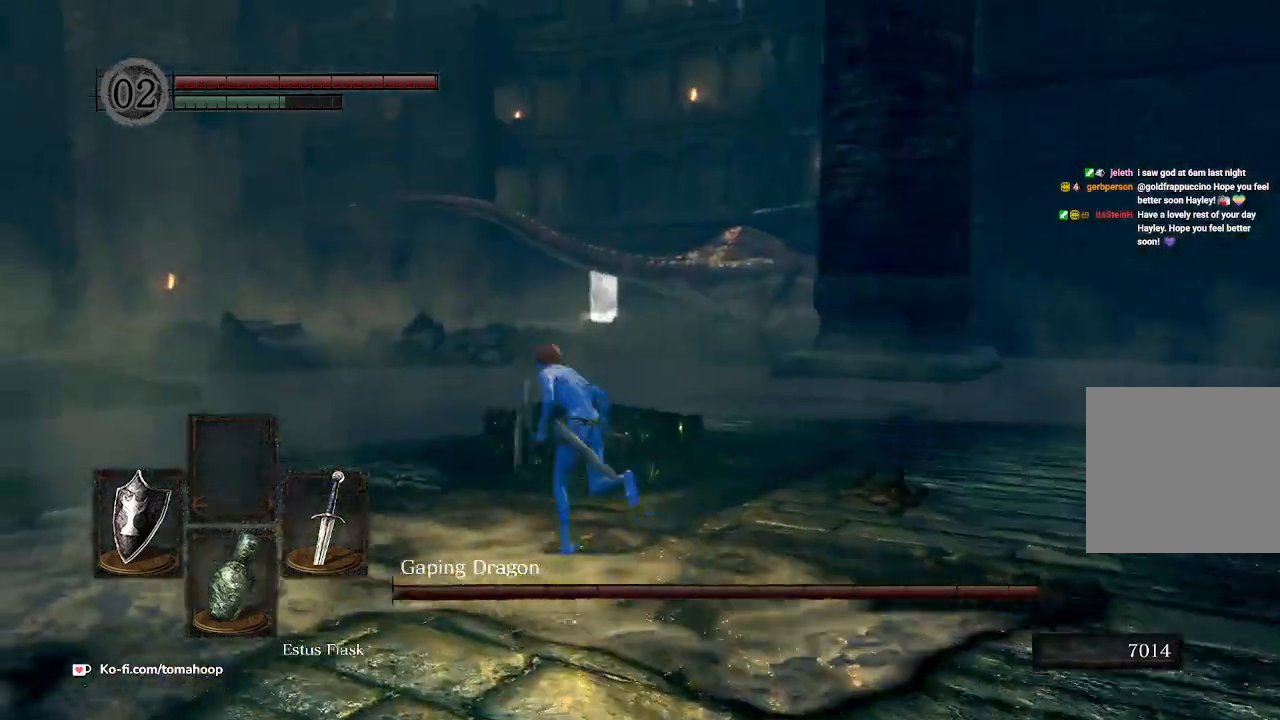
{"buttons": [], "left_stick": "left", "right_stick": "right", "events": [[167, "right_stick", "right"], [367, "left_stick", "left"], [433, "B", "up"]]}
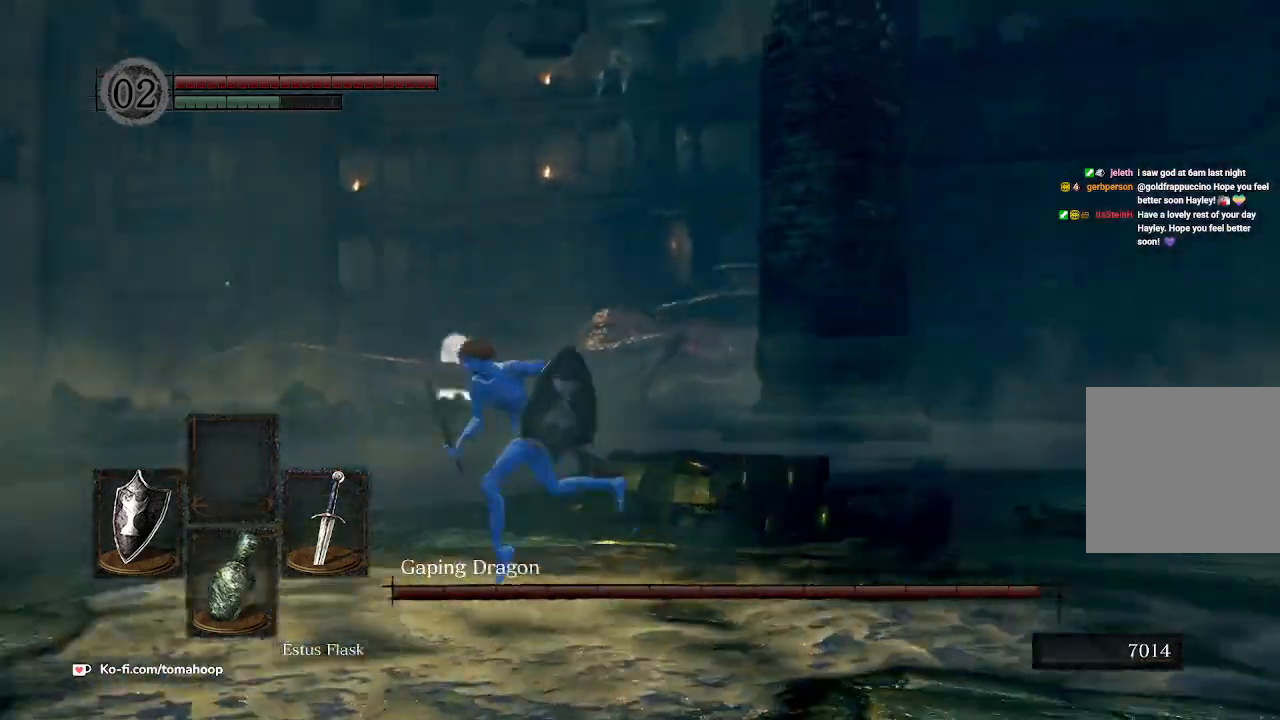
{"buttons": ["Y"], "left_stick": "up-left", "right_stick": "center", "events": [[133, "left_stick", "up-left"], [200, "right_stick", "down-right"], [300, "right_stick", "center"], [467, "Y", "down"]]}
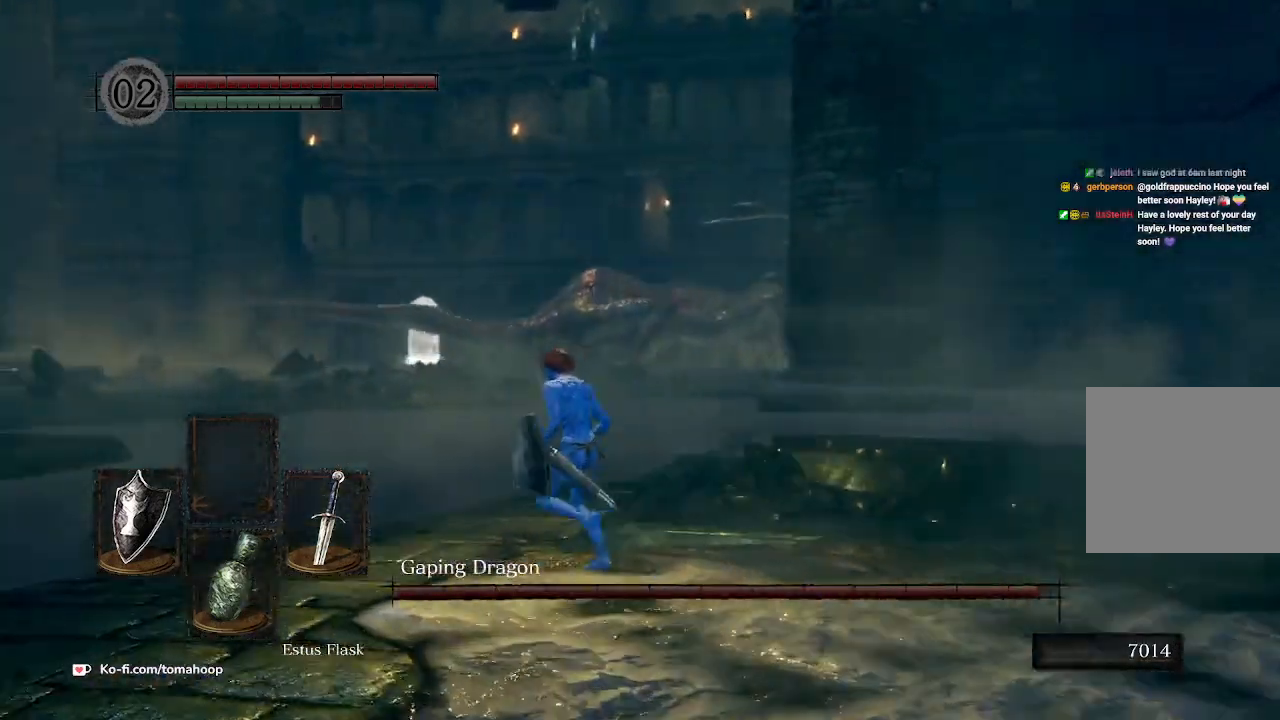
{"buttons": ["B"], "left_stick": "up-left", "right_stick": "down", "events": [[67, "Y", "up"], [333, "right_stick", "down"], [400, "B", "down"]]}
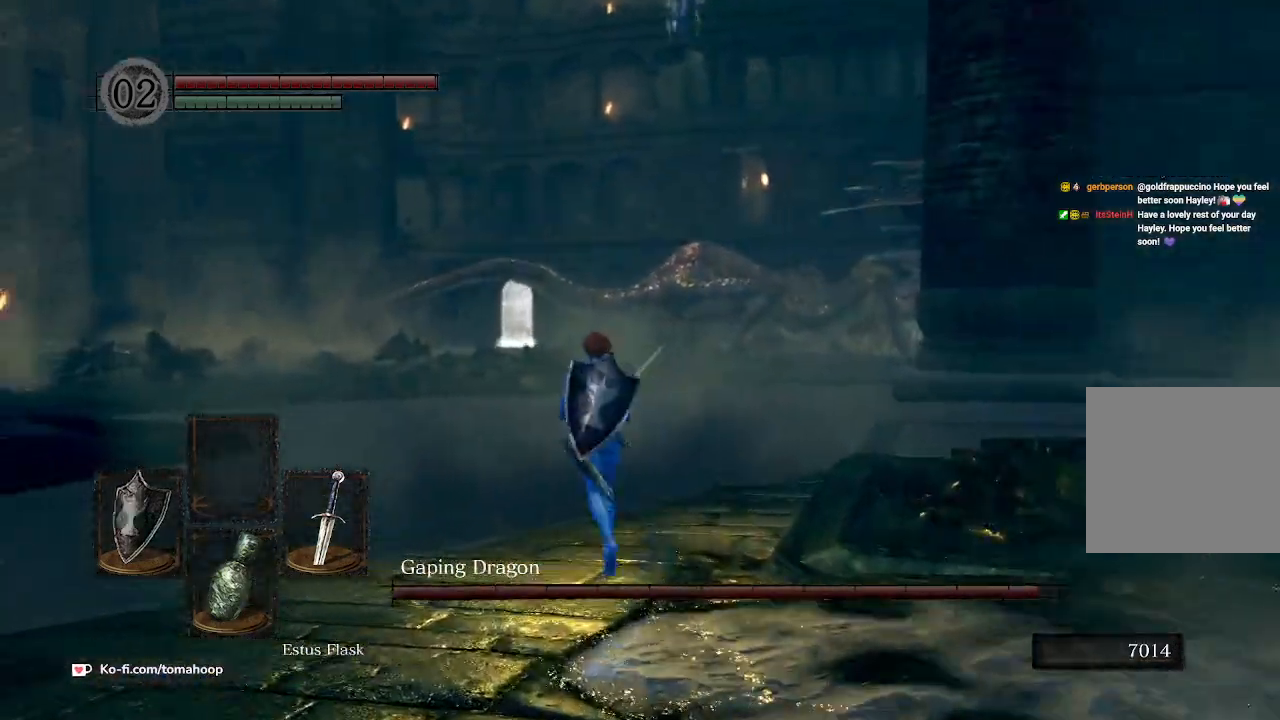
{"buttons": ["B"], "left_stick": "up-left", "right_stick": "down-right", "events": [[333, "right_stick", "down-right"]]}
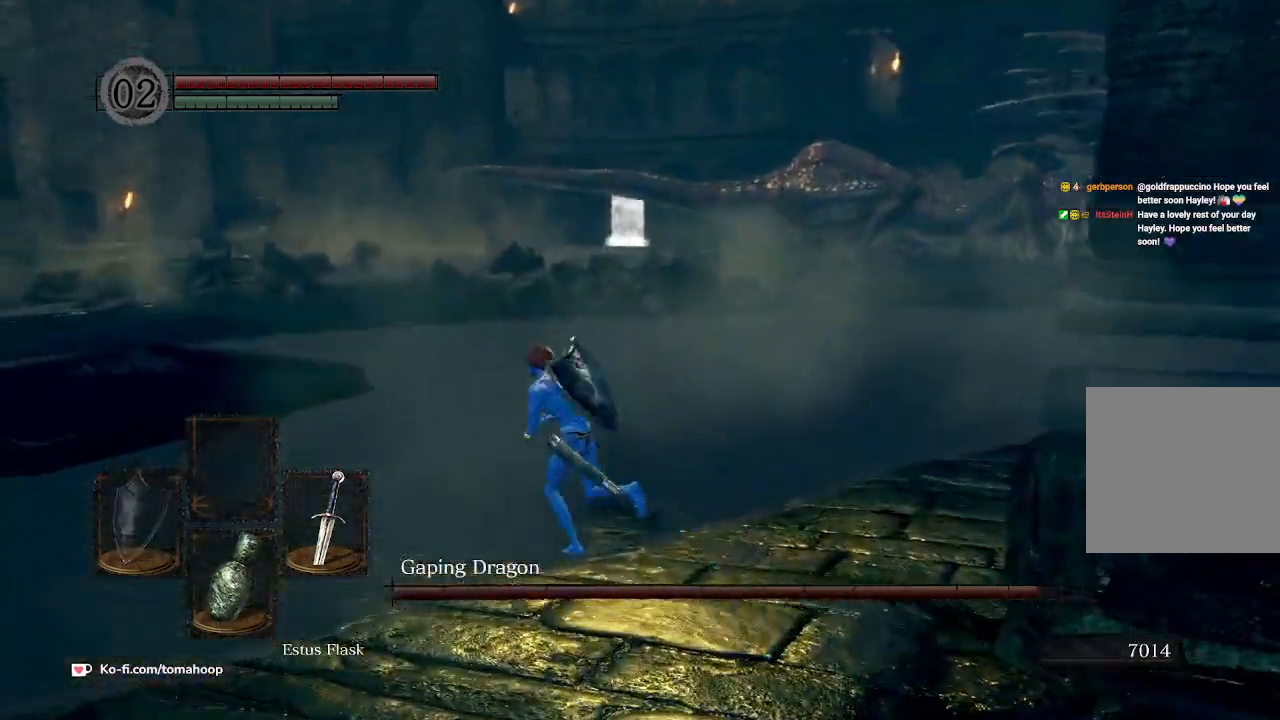
{"buttons": ["B"], "left_stick": "left", "right_stick": "down-right", "events": [[367, "left_stick", "left"]]}
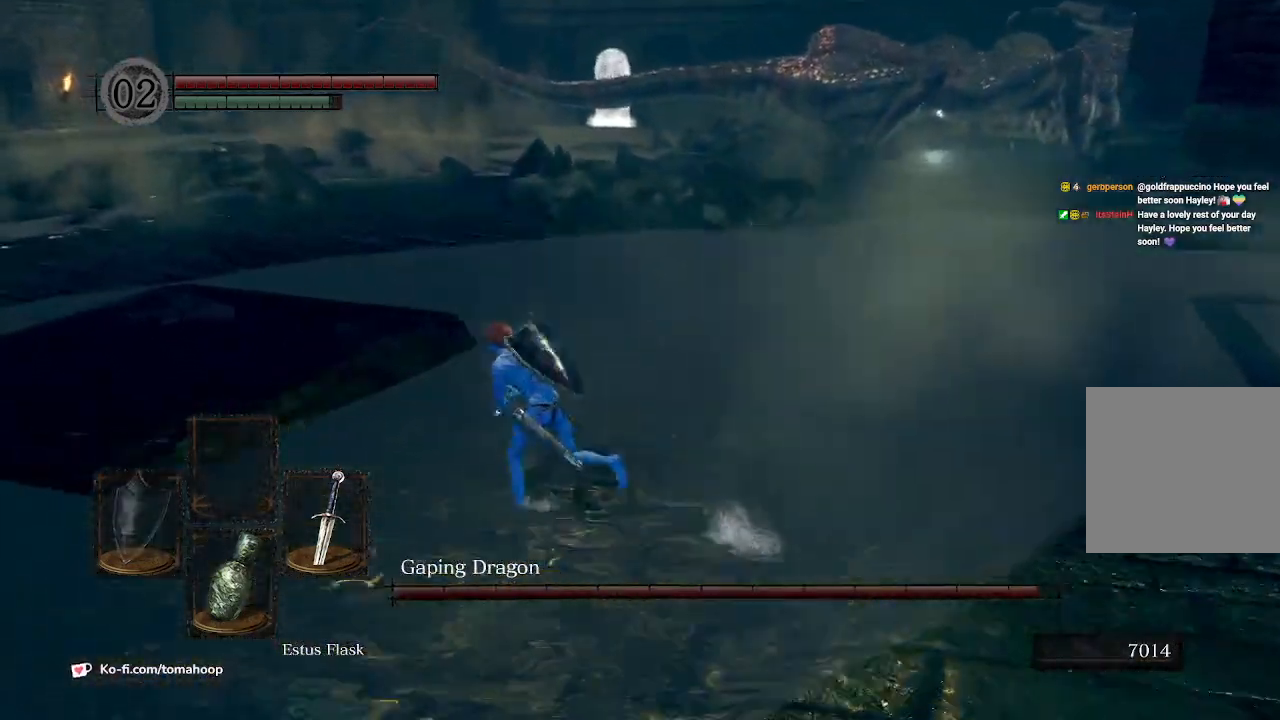
{"buttons": ["B"], "left_stick": "left", "right_stick": "center", "events": [[67, "right_stick", "center"], [333, "right_stick", "up-left"], [500, "right_stick", "center"]]}
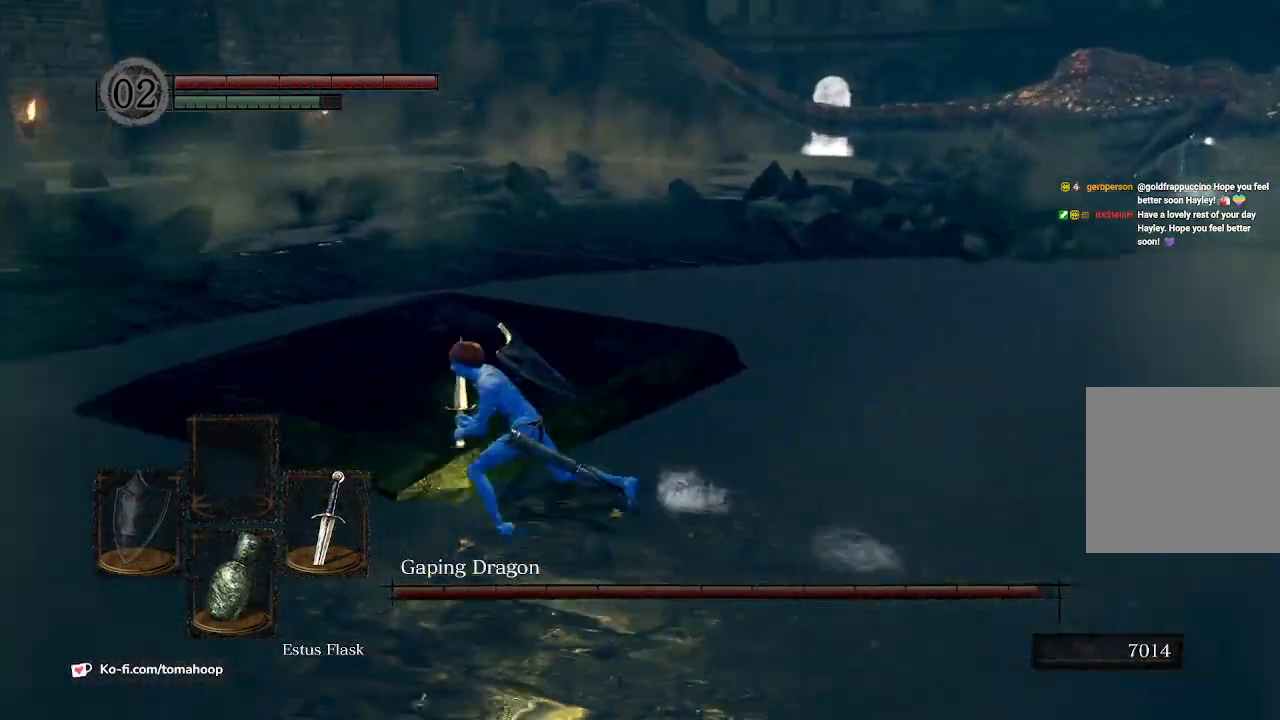
{"buttons": ["B"], "left_stick": "left", "right_stick": "center", "events": []}
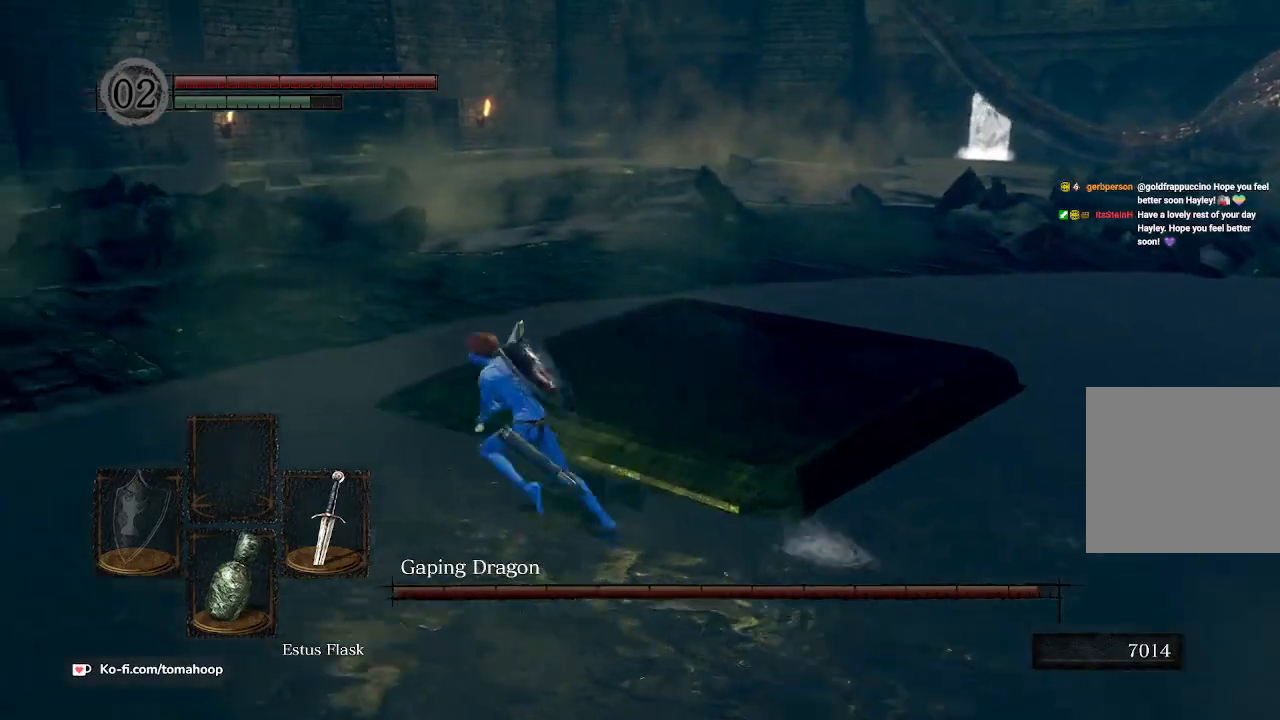
{"buttons": ["B"], "left_stick": "up-left", "right_stick": "down-right", "events": [[67, "left_stick", "up-left"], [433, "right_stick", "down-right"]]}
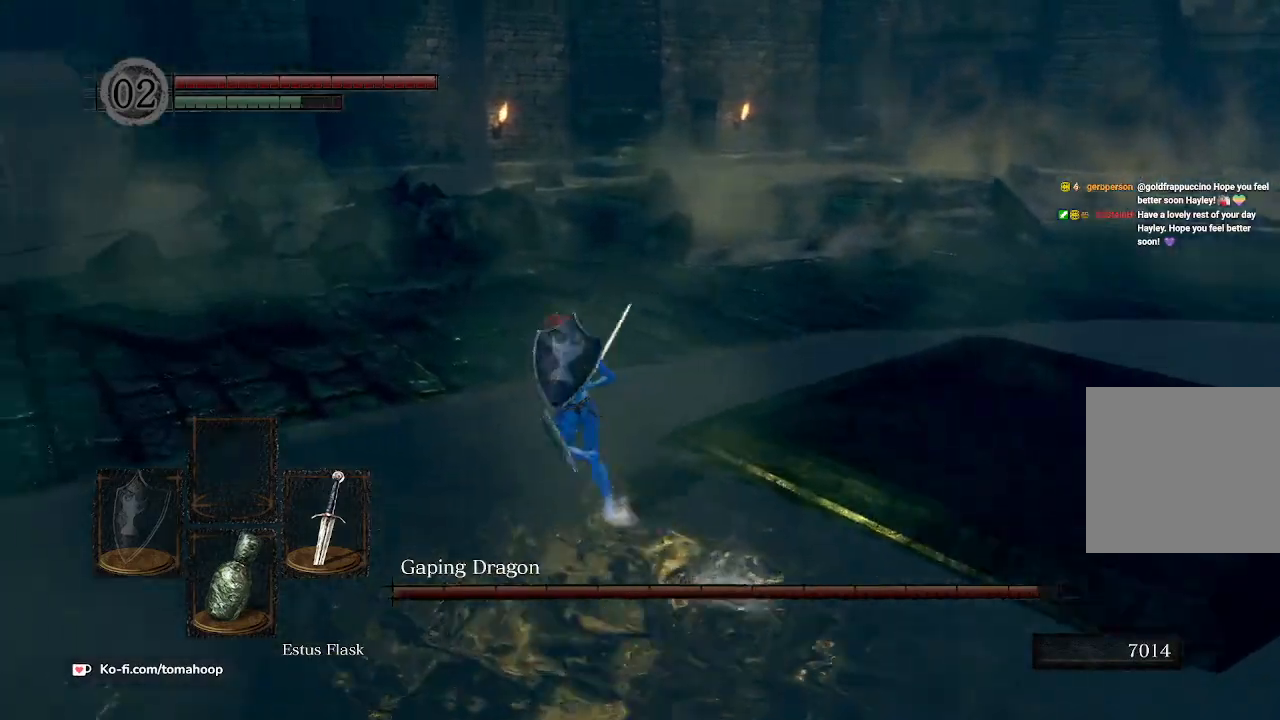
{"buttons": ["B"], "left_stick": "up-left", "right_stick": "down-right", "events": []}
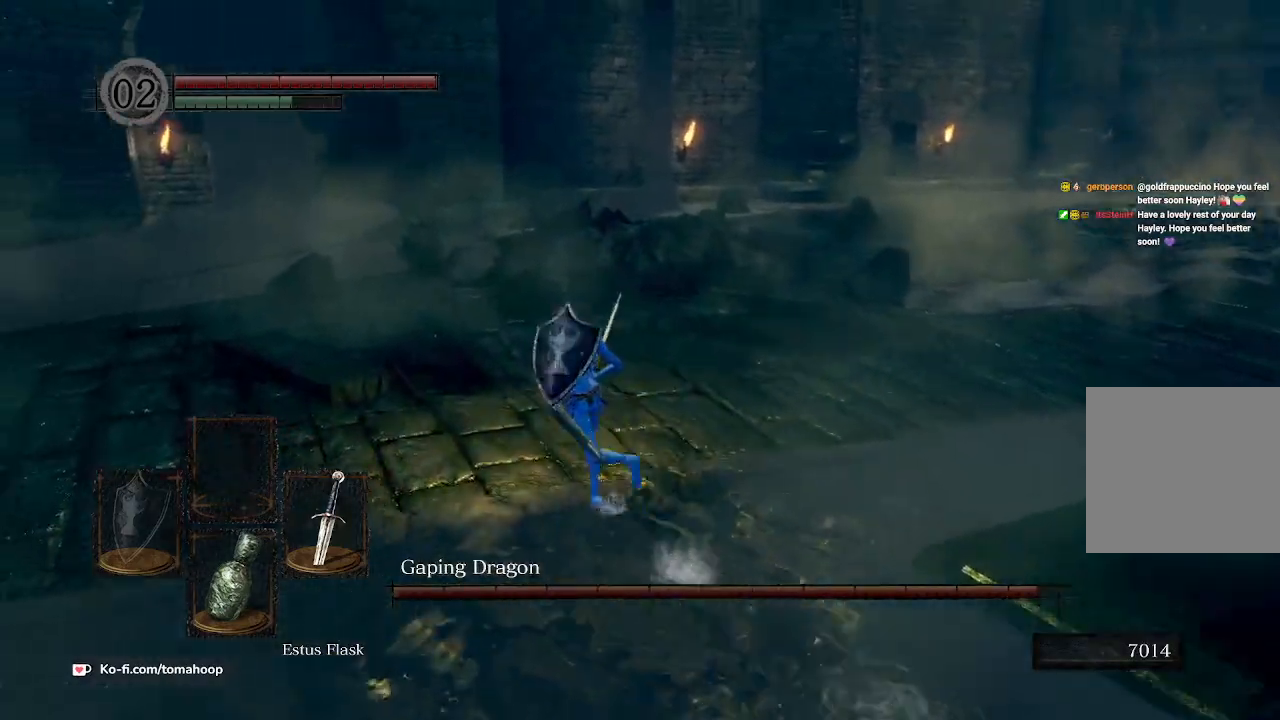
{"buttons": ["B"], "left_stick": "up-left", "right_stick": "down-right", "events": []}
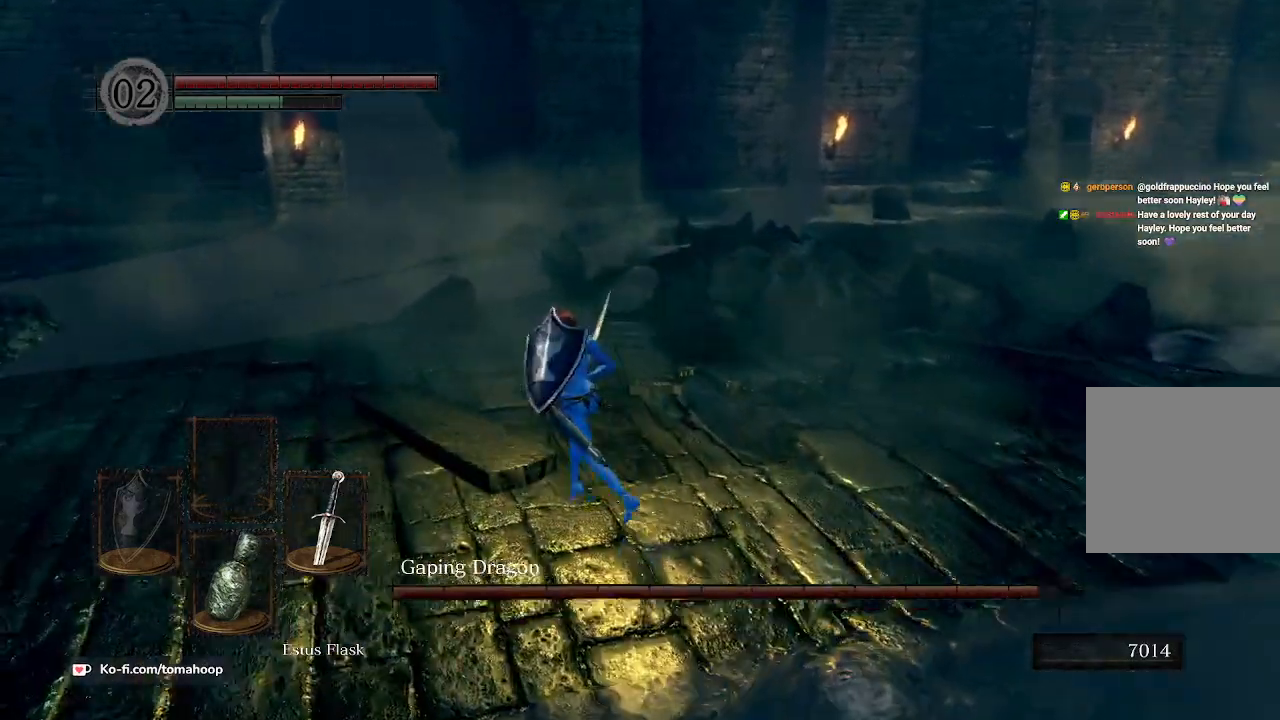
{"buttons": [], "left_stick": "down-left", "right_stick": "right", "events": [[100, "right_stick", "right"], [267, "B", "up"], [367, "left_stick", "left"], [500, "left_stick", "down-left"]]}
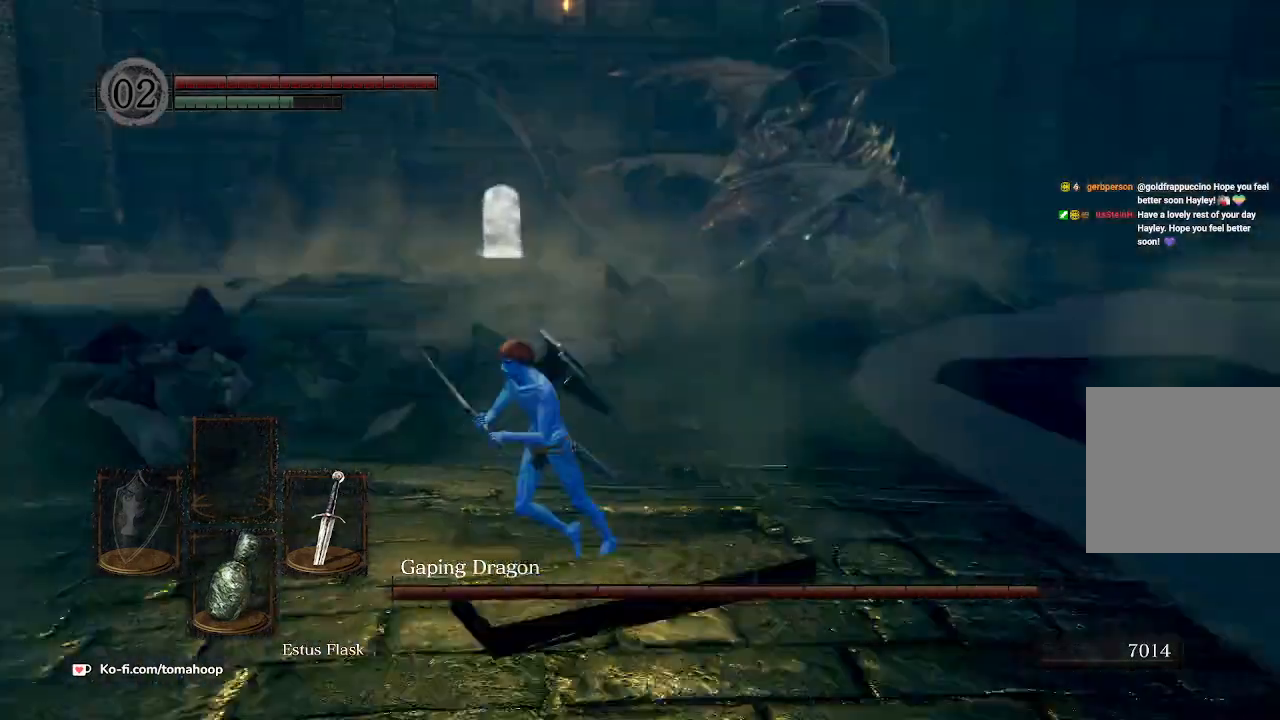
{"buttons": [], "left_stick": "down-left", "right_stick": "up-right", "events": [[100, "right_stick", "up-right"], [233, "Y", "down"], [300, "Y", "up"]]}
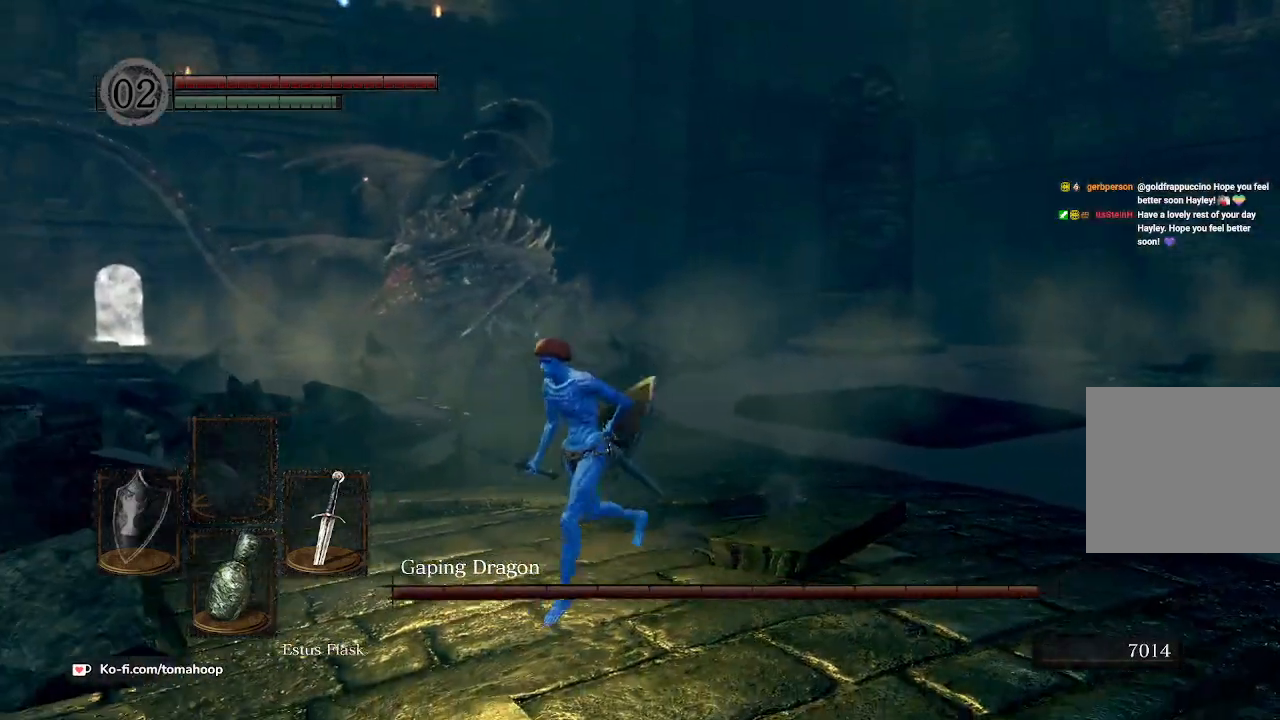
{"buttons": [], "left_stick": "center", "right_stick": "center", "events": [[33, "right_stick", "center"], [133, "left_stick", "center"]]}
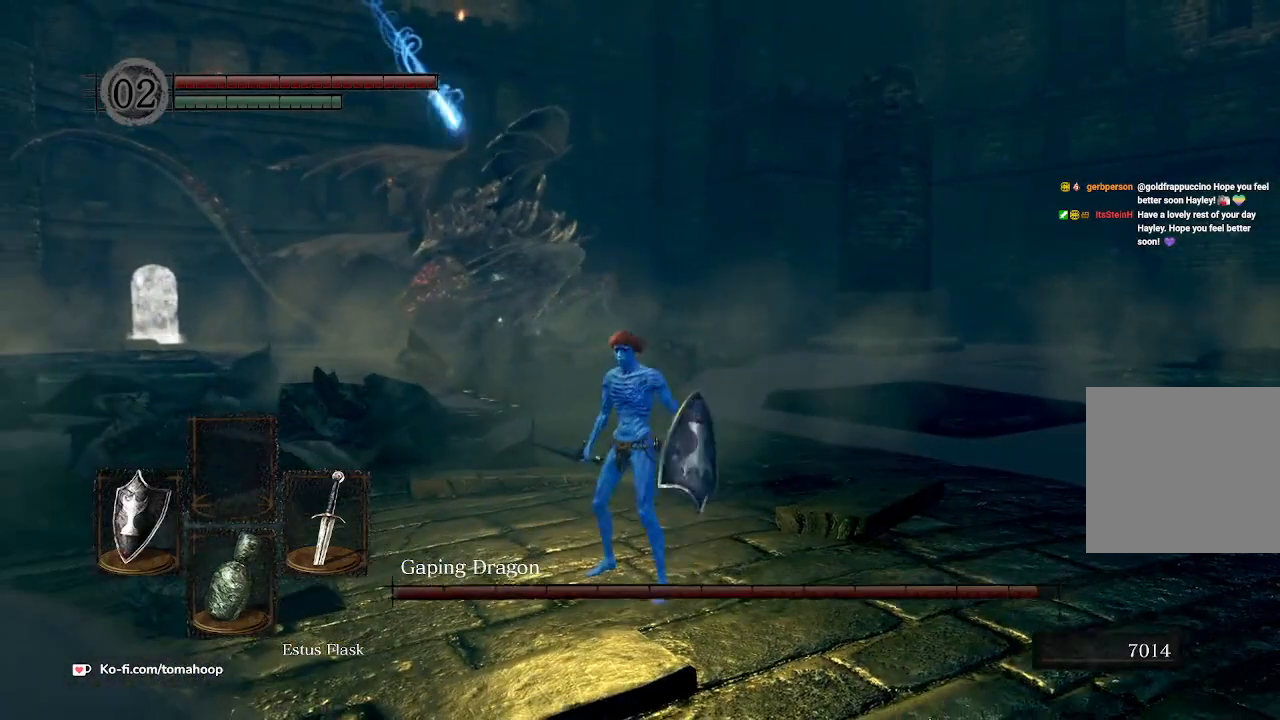
{"buttons": [], "left_stick": "down-left", "right_stick": "center", "events": [[200, "left_stick", "down-left"], [333, "B", "down"], [400, "B", "up"]]}
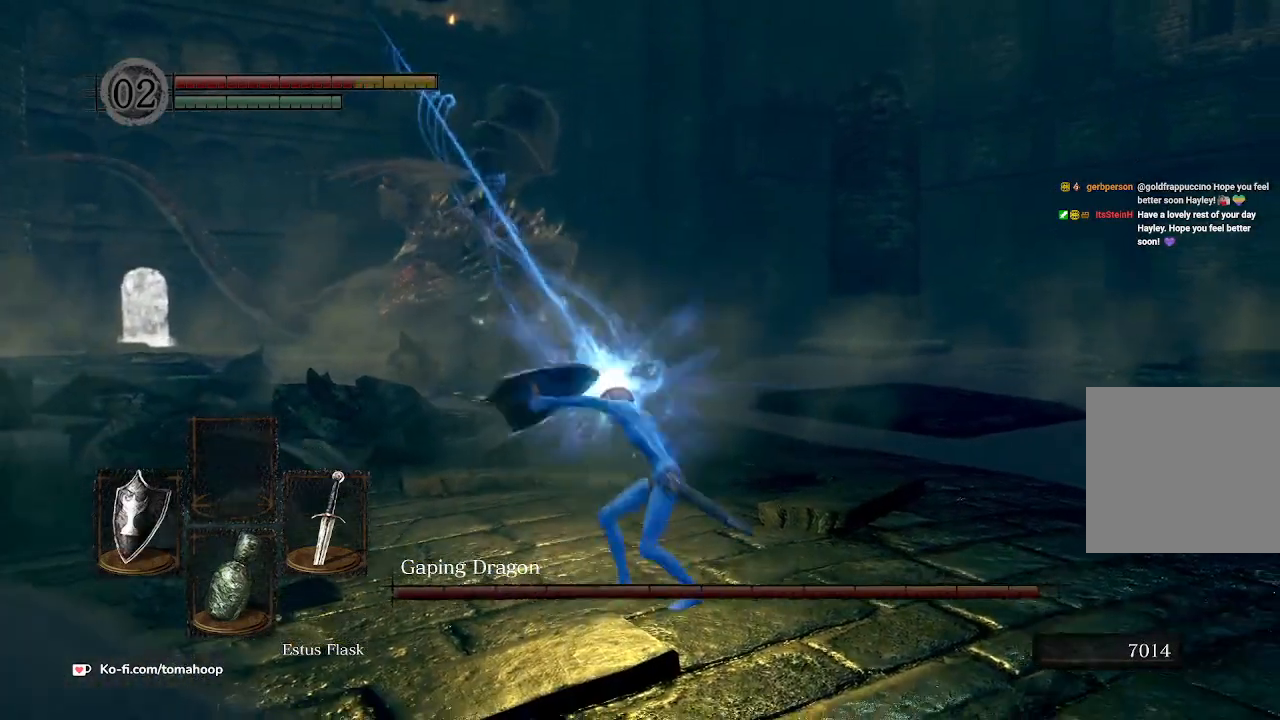
{"buttons": [], "left_stick": "center", "right_stick": "center", "events": [[67, "left_stick", "center"]]}
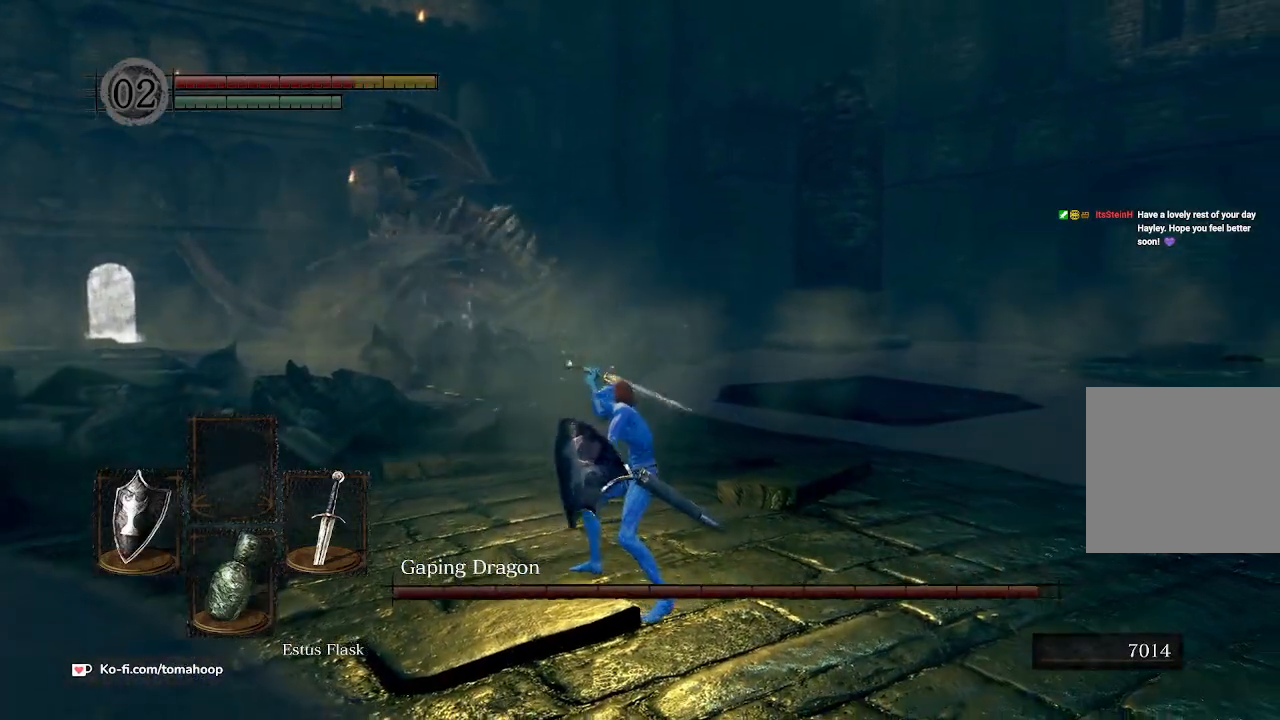
{"buttons": [], "left_stick": "down-left", "right_stick": "center", "events": [[67, "left_stick", "down-left"], [100, "B", "down"], [167, "B", "up"], [367, "right_stick", "down"], [467, "right_stick", "center"]]}
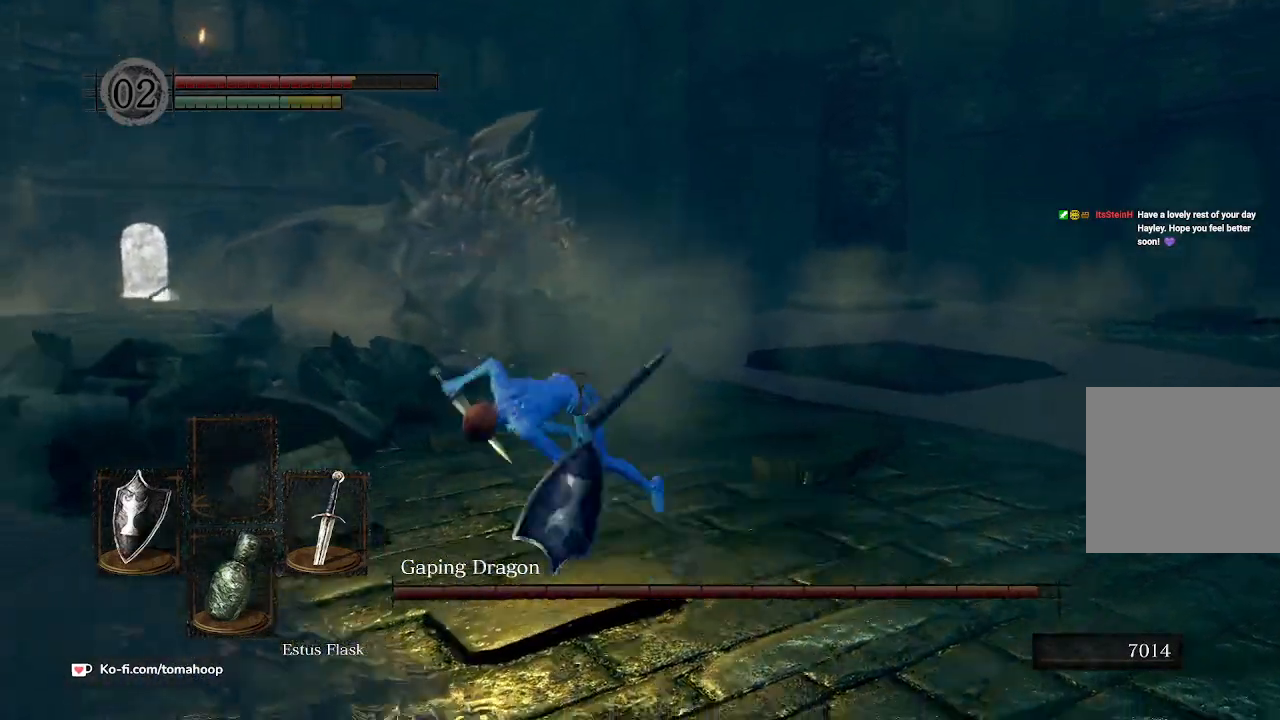
{"buttons": [], "left_stick": "down-left", "right_stick": "center", "events": [[167, "START", "down"], [267, "START", "up"]]}
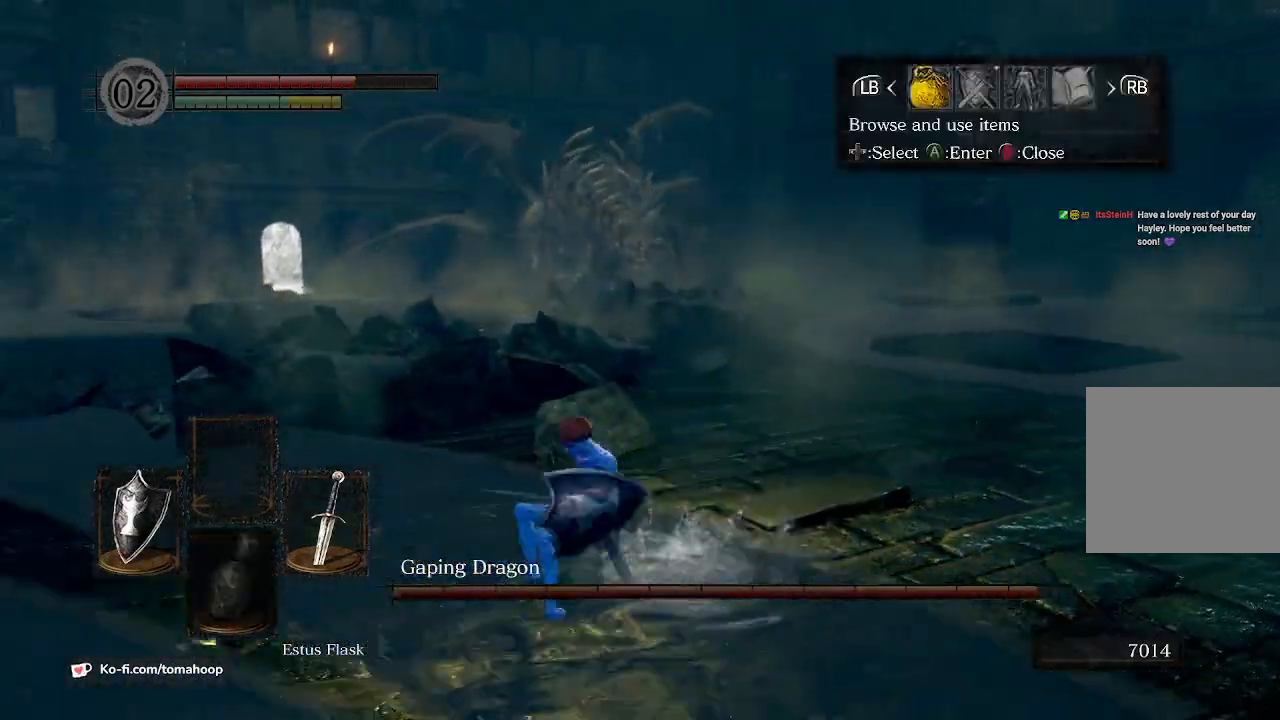
{"buttons": [], "left_stick": "left", "right_stick": "center", "events": [[100, "B", "down"], [167, "B", "up"], [267, "left_stick", "left"], [267, "right_stick", "down"], [433, "right_stick", "center"]]}
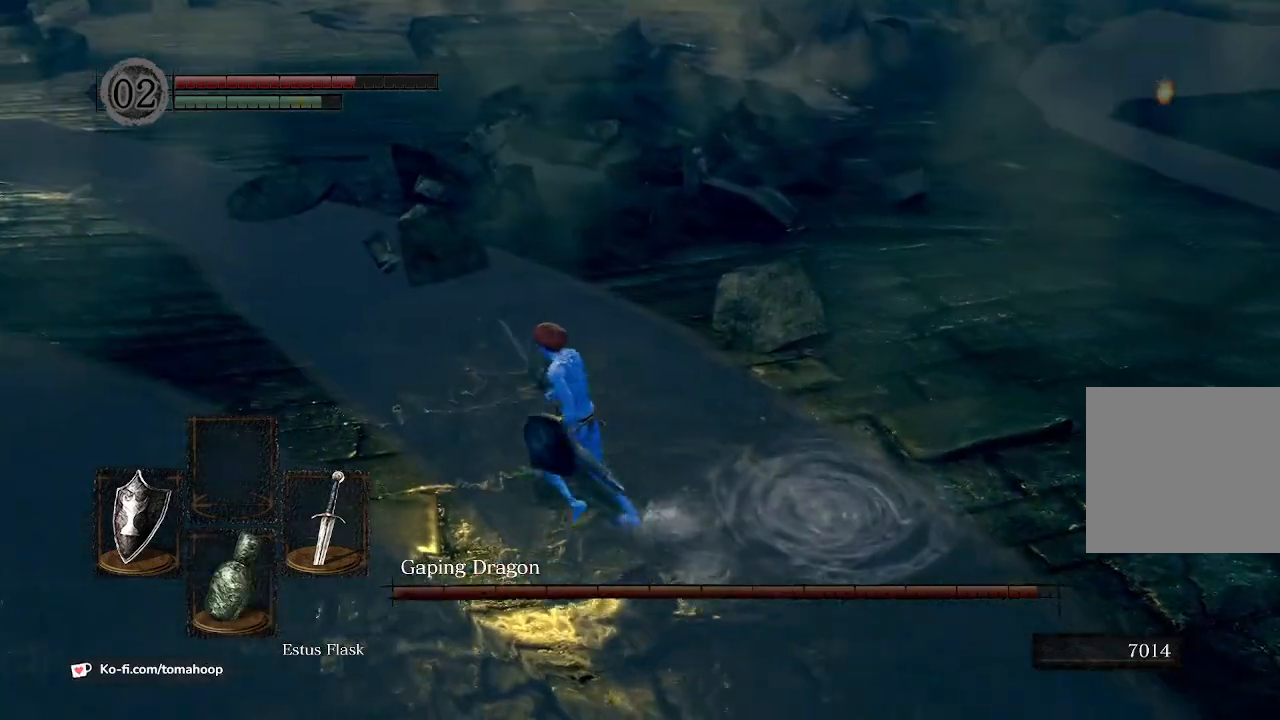
{"buttons": ["B"], "left_stick": "up-left", "right_stick": "center", "events": [[133, "left_stick", "up-left"], [267, "right_stick", "up"], [300, "B", "down"], [400, "right_stick", "center"]]}
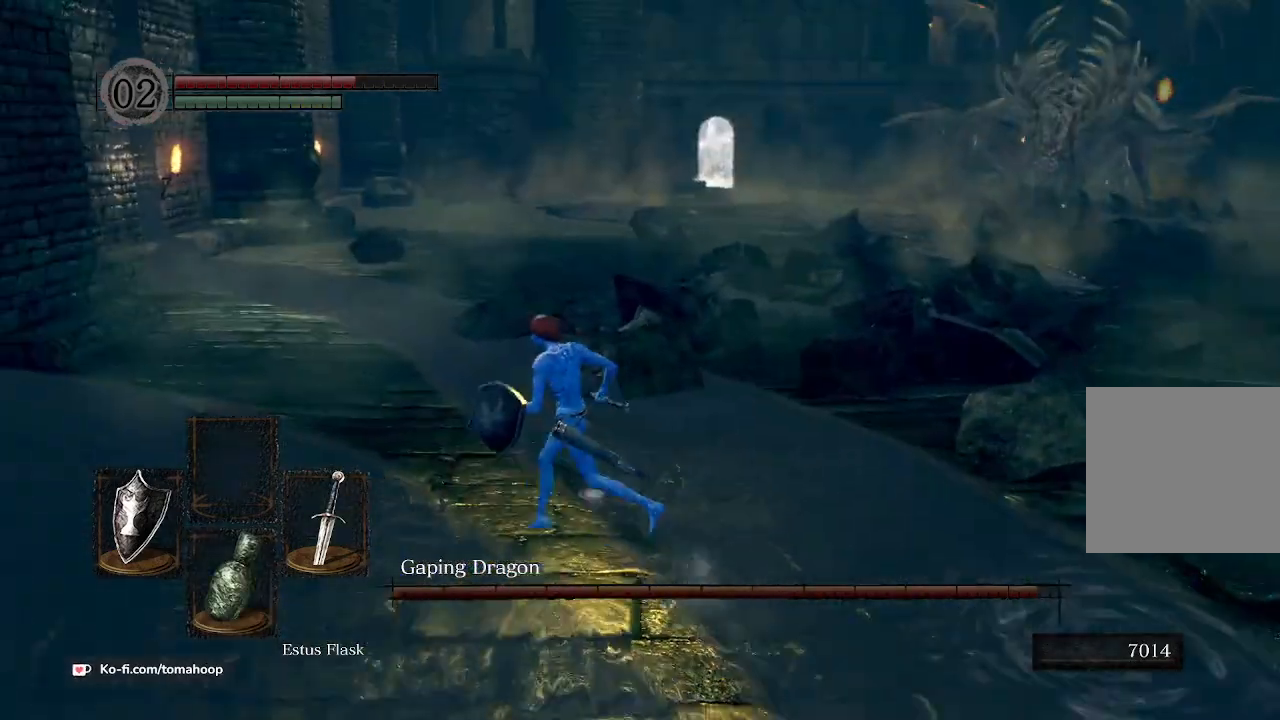
{"buttons": ["B"], "left_stick": "up-left", "right_stick": "center", "events": [[367, "Y", "down"], [467, "Y", "up"]]}
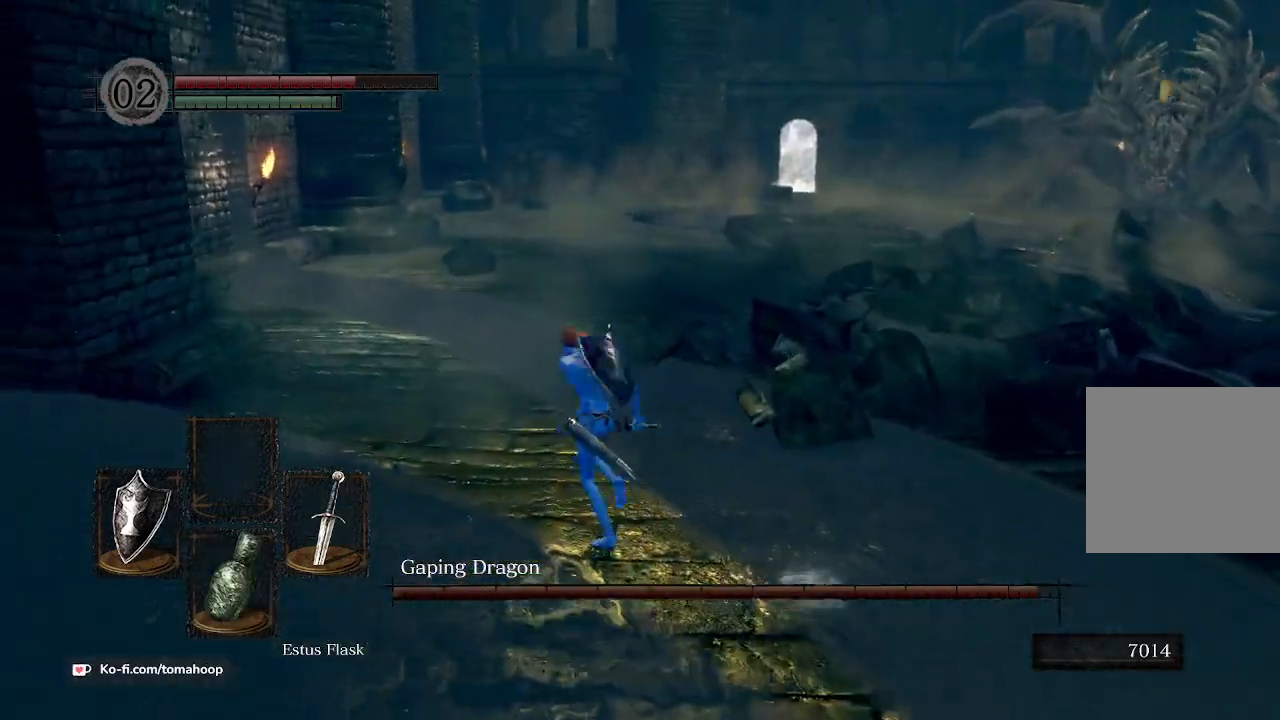
{"buttons": ["B"], "left_stick": "up-left", "right_stick": "right", "events": [[200, "right_stick", "right"]]}
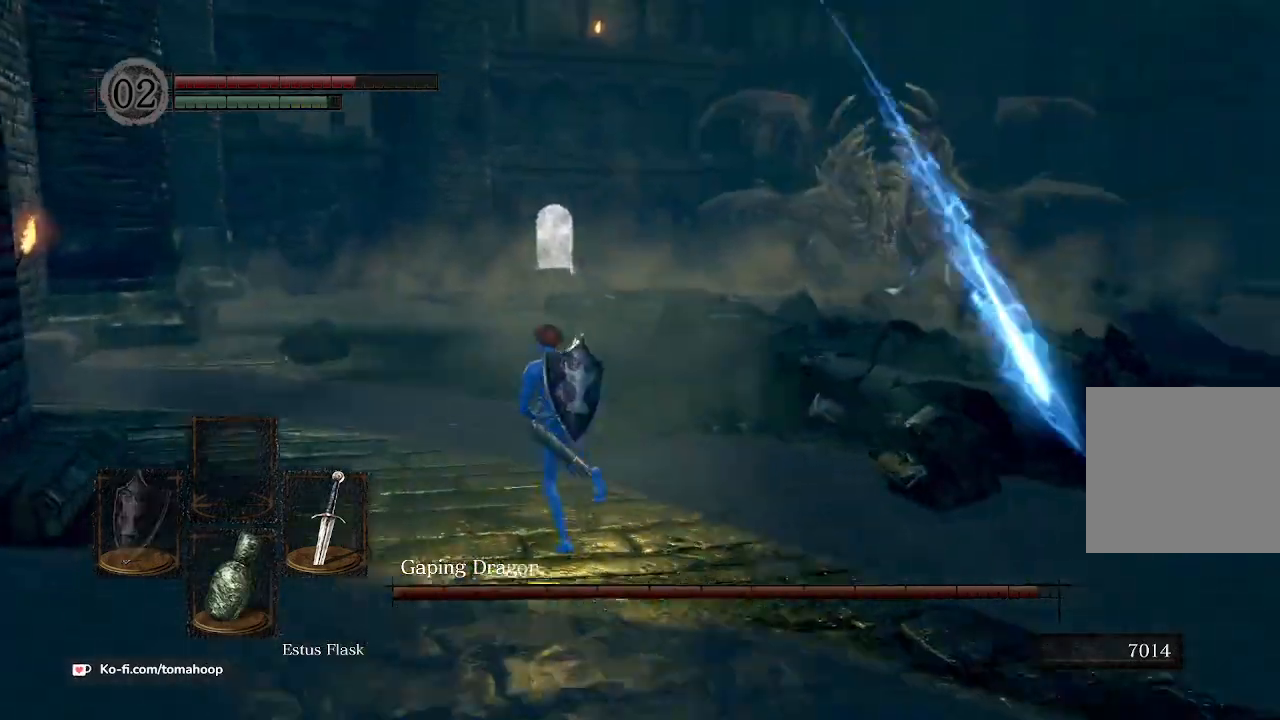
{"buttons": ["B"], "left_stick": "up-left", "right_stick": "right", "events": [[267, "left_stick", "left"], [367, "right_stick", "up-right"], [467, "right_stick", "right"], [500, "left_stick", "up-left"]]}
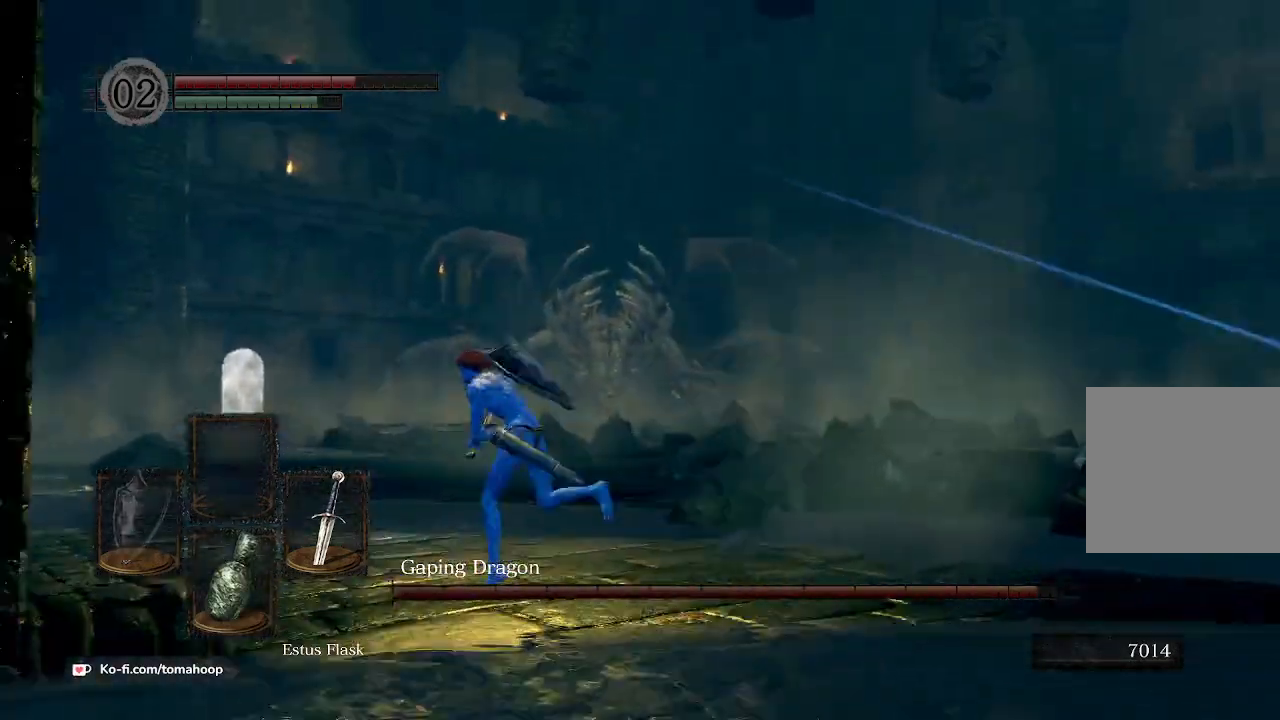
{"buttons": [], "left_stick": "up-right", "right_stick": "center", "events": [[33, "B", "up"], [100, "right_stick", "center"], [133, "left_stick", "up"], [300, "left_stick", "center"], [367, "left_stick", "up-right"]]}
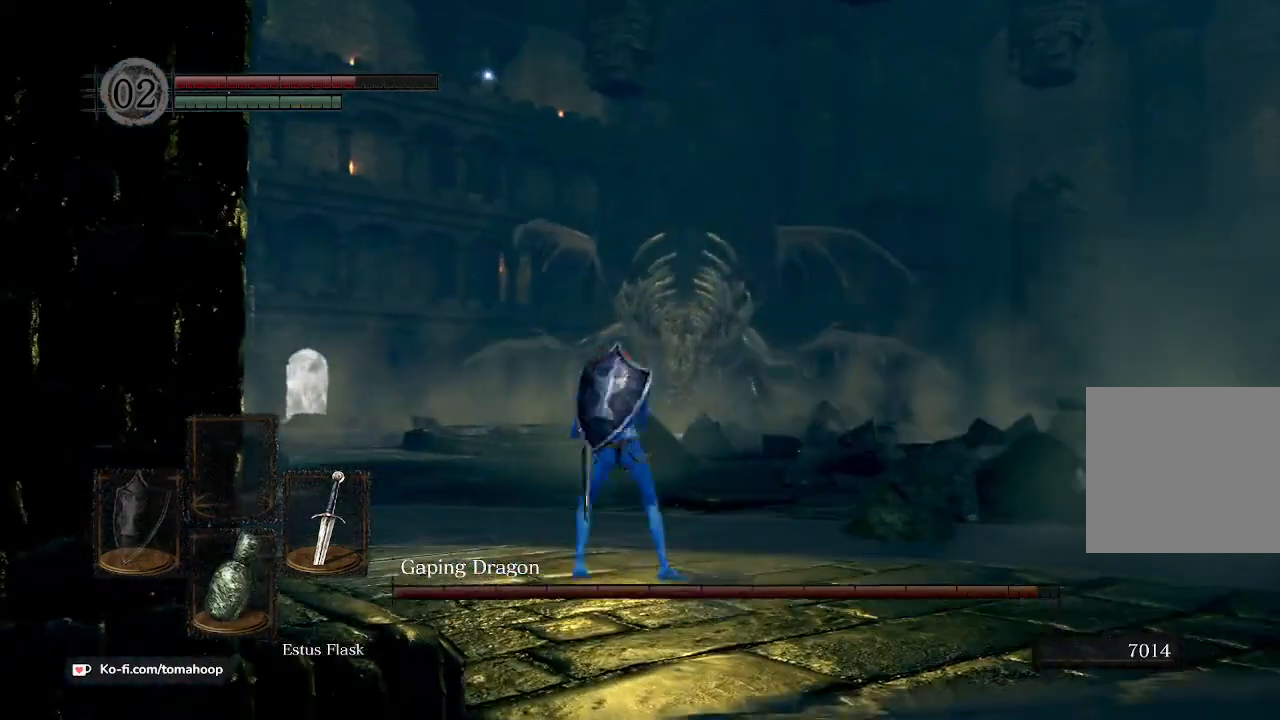
{"buttons": [], "left_stick": "up-right", "right_stick": "left", "events": [[267, "right_stick", "left"]]}
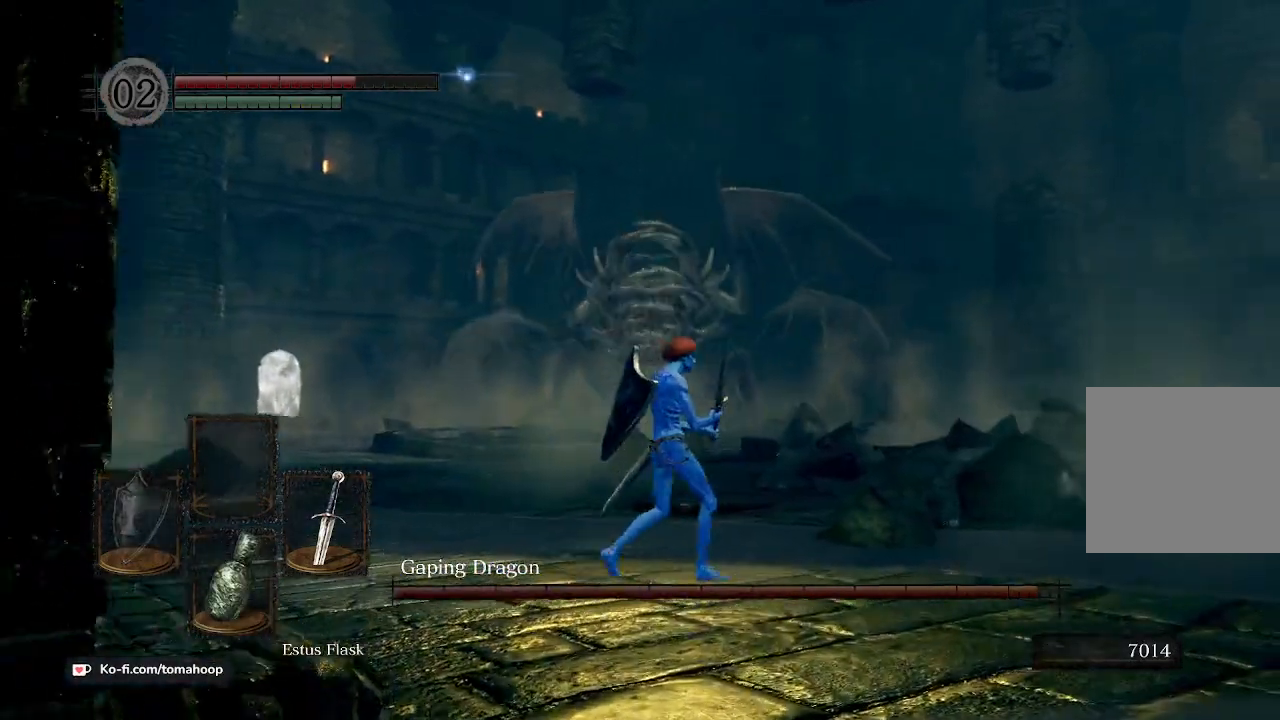
{"buttons": [], "left_stick": "up-right", "right_stick": "left", "events": []}